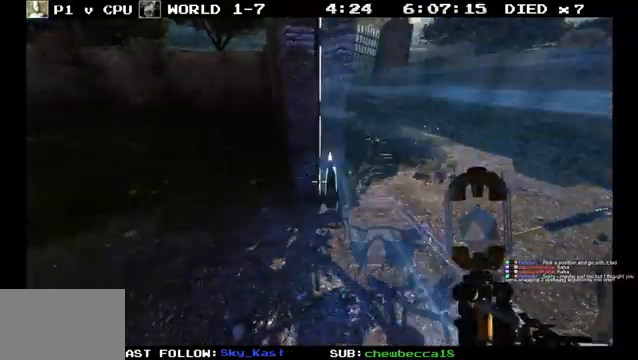
Gameplay with a controller (PlayStation layout); each line is a JSON object with the inputs held at the frame after it. "events" lists button and stick changes between this image and that frame as [ms after this image, input, new state], when the widget could be followed in between. Not read: L3 R3 TRIANGLE.
{"buttons": [], "left_stick": "center", "right_stick": "center", "events": []}
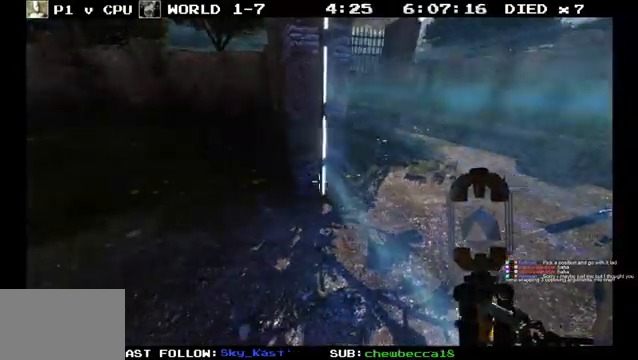
{"buttons": [], "left_stick": "center", "right_stick": "center", "events": [[67, "left_stick", "left"], [200, "left_stick", "center"]]}
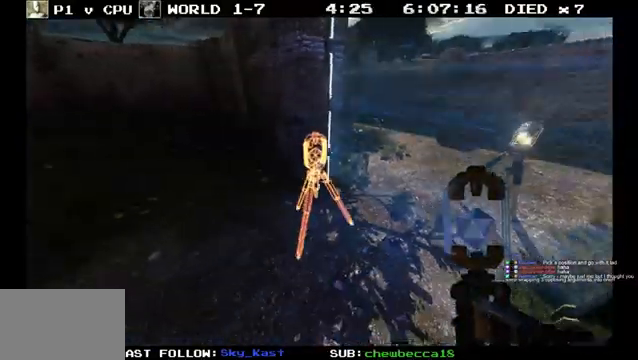
{"buttons": [], "left_stick": "center", "right_stick": "center", "events": [[67, "right_stick", "right"], [133, "left_stick", "down"], [200, "left_stick", "center"], [200, "right_stick", "center"]]}
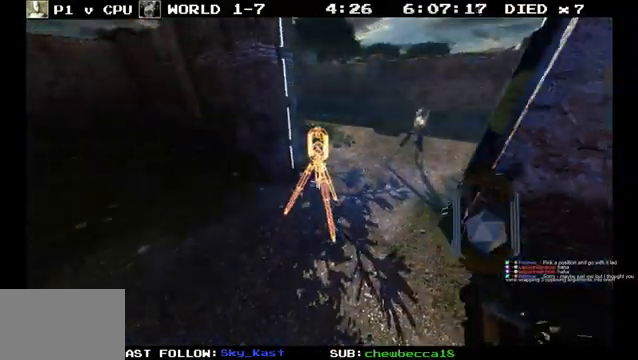
{"buttons": [], "left_stick": "center", "right_stick": "center", "events": [[33, "left_stick", "right"], [133, "left_stick", "center"]]}